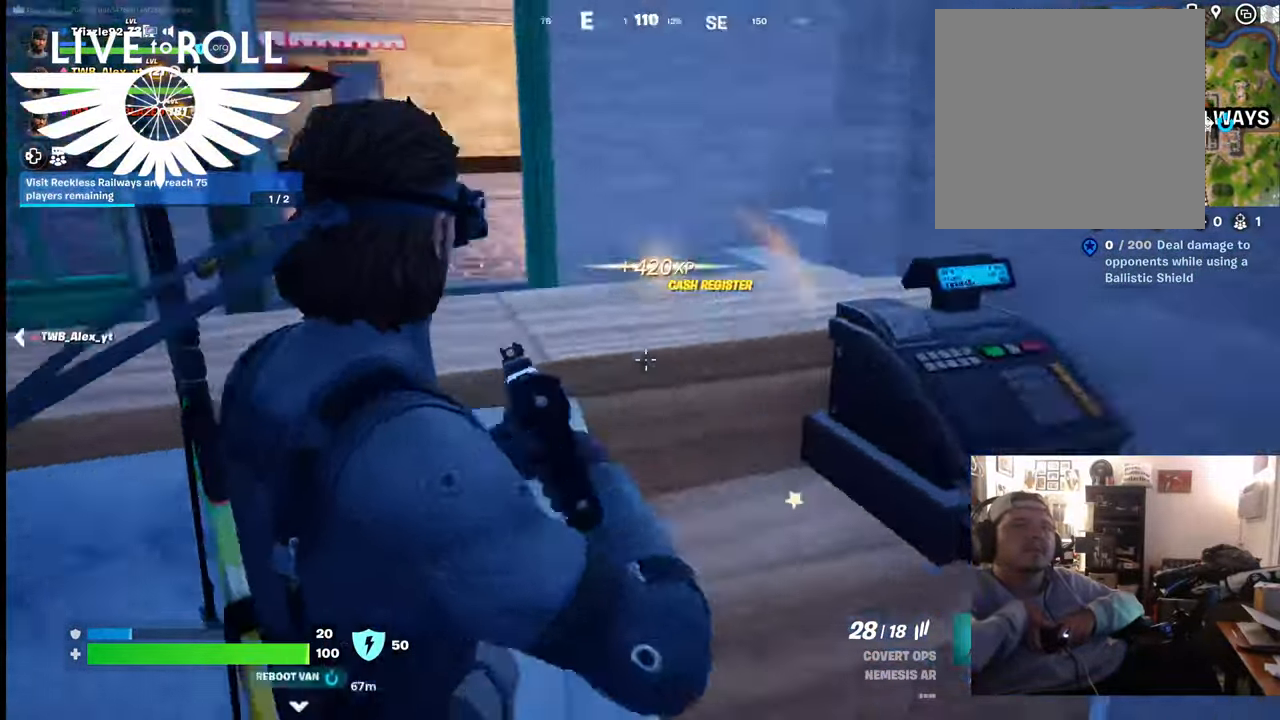
Gameplay with a controller (Xbox layout); each line is a JSON object with the inputs held at the frame after it. "events" lists button and stick changes between this image and that frame as [ms after this image, input, new state], when the widget could be followed in between.
{"buttons": [], "left_stick": "left", "right_stick": "center", "events": [[167, "left_stick", "left"], [334, "right_stick", "center"]]}
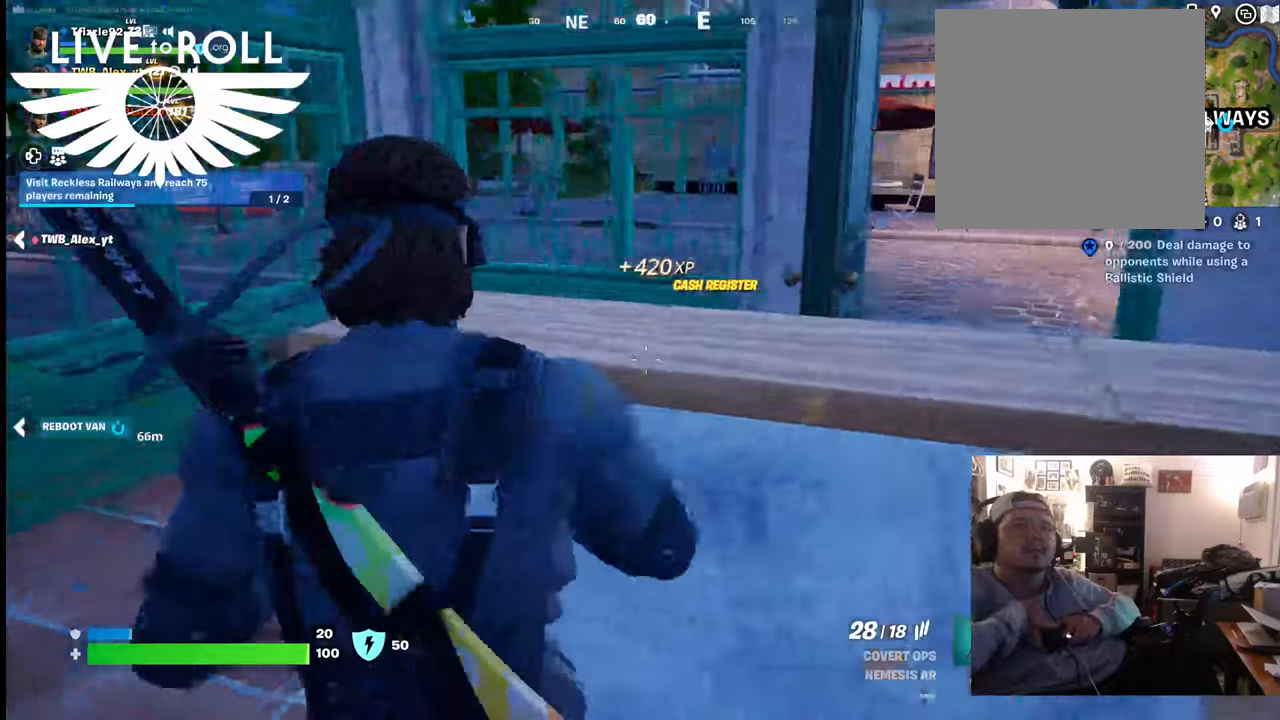
{"buttons": [], "left_stick": "up", "right_stick": "right", "events": [[200, "right_stick", "right"], [334, "left_stick", "up-left"], [467, "left_stick", "up"]]}
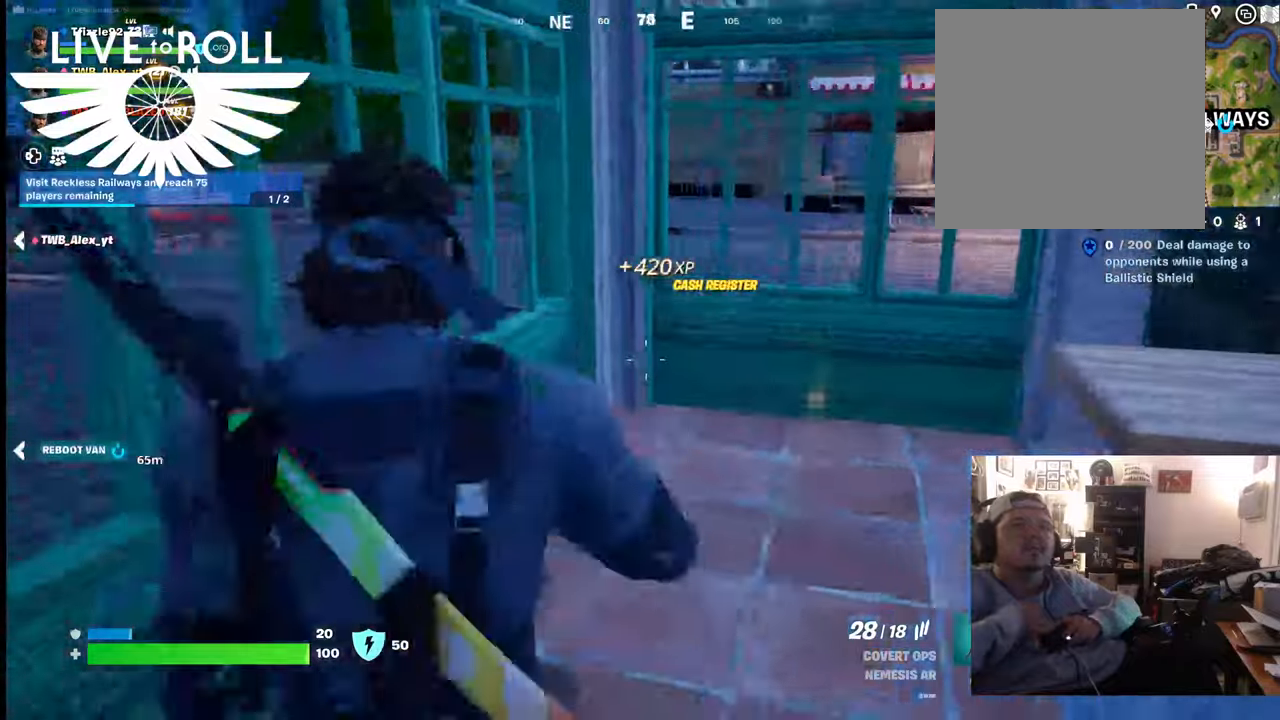
{"buttons": [], "left_stick": "up-right", "right_stick": "right", "events": [[267, "left_stick", "up-right"]]}
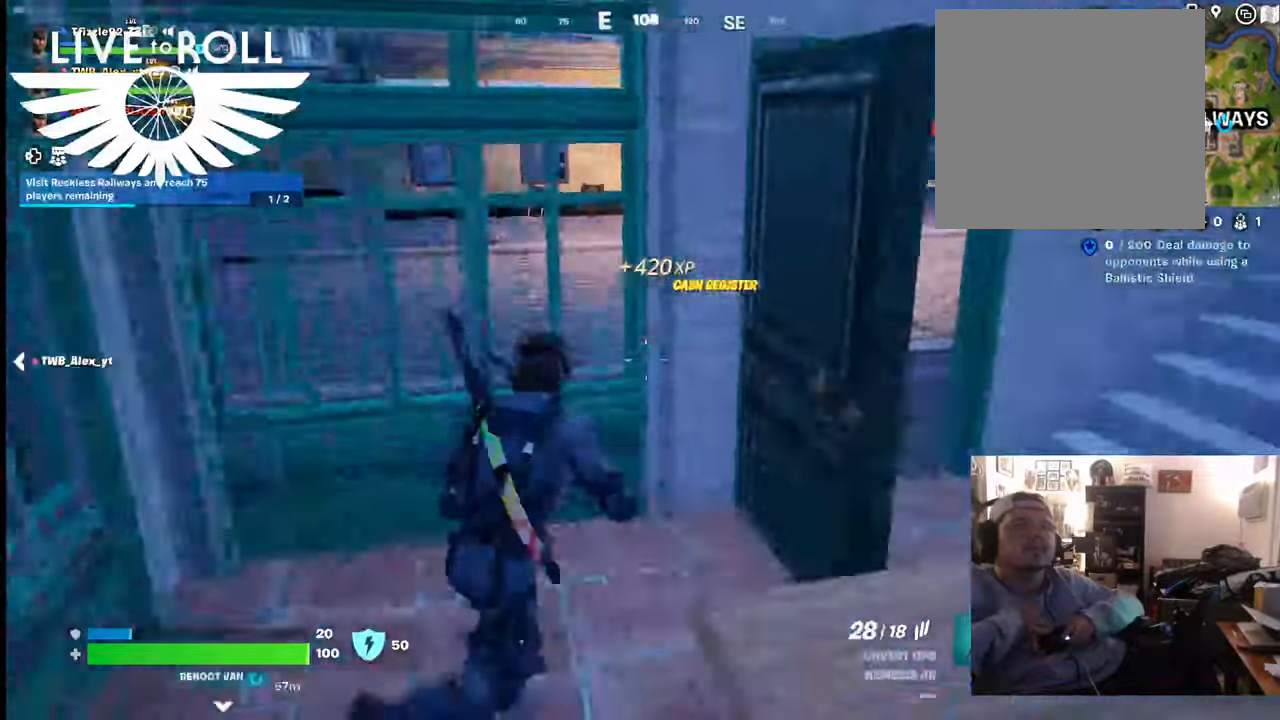
{"buttons": [], "left_stick": "right", "right_stick": "left", "events": [[67, "left_stick", "right"], [200, "right_stick", "center"], [367, "right_stick", "left"]]}
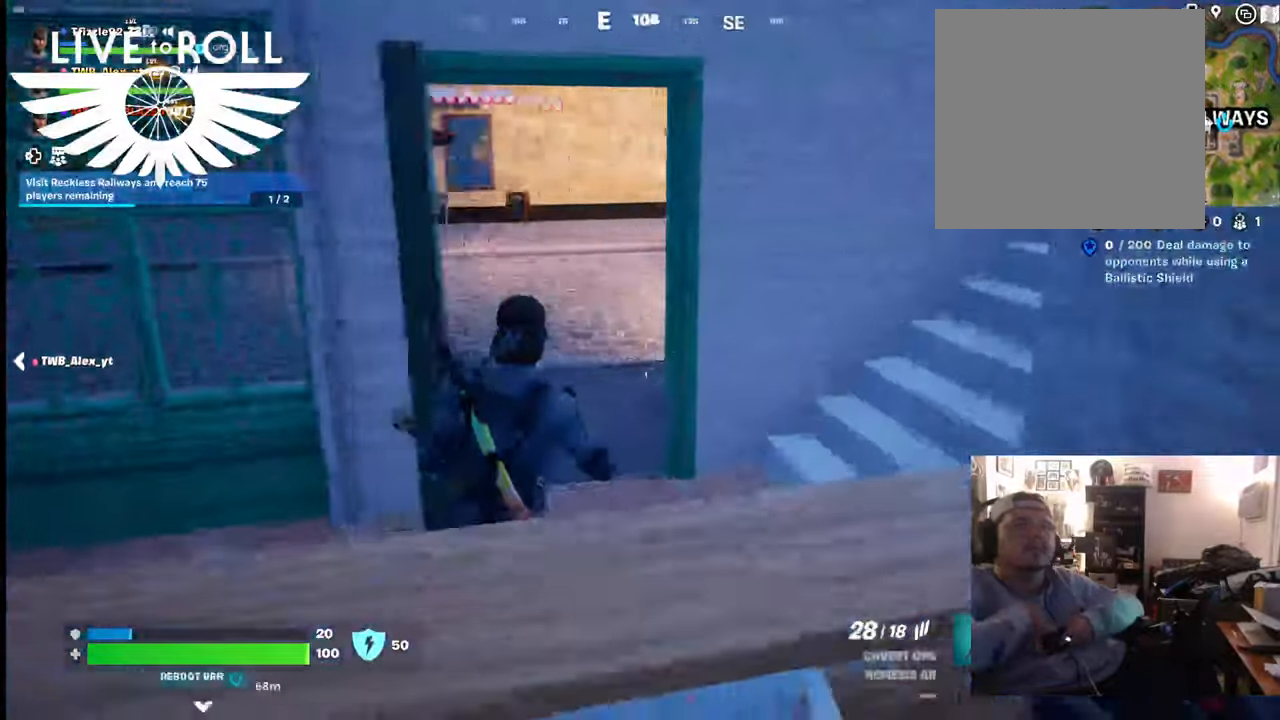
{"buttons": [], "left_stick": "up", "right_stick": "left", "events": [[100, "left_stick", "up-right"], [267, "left_stick", "up"]]}
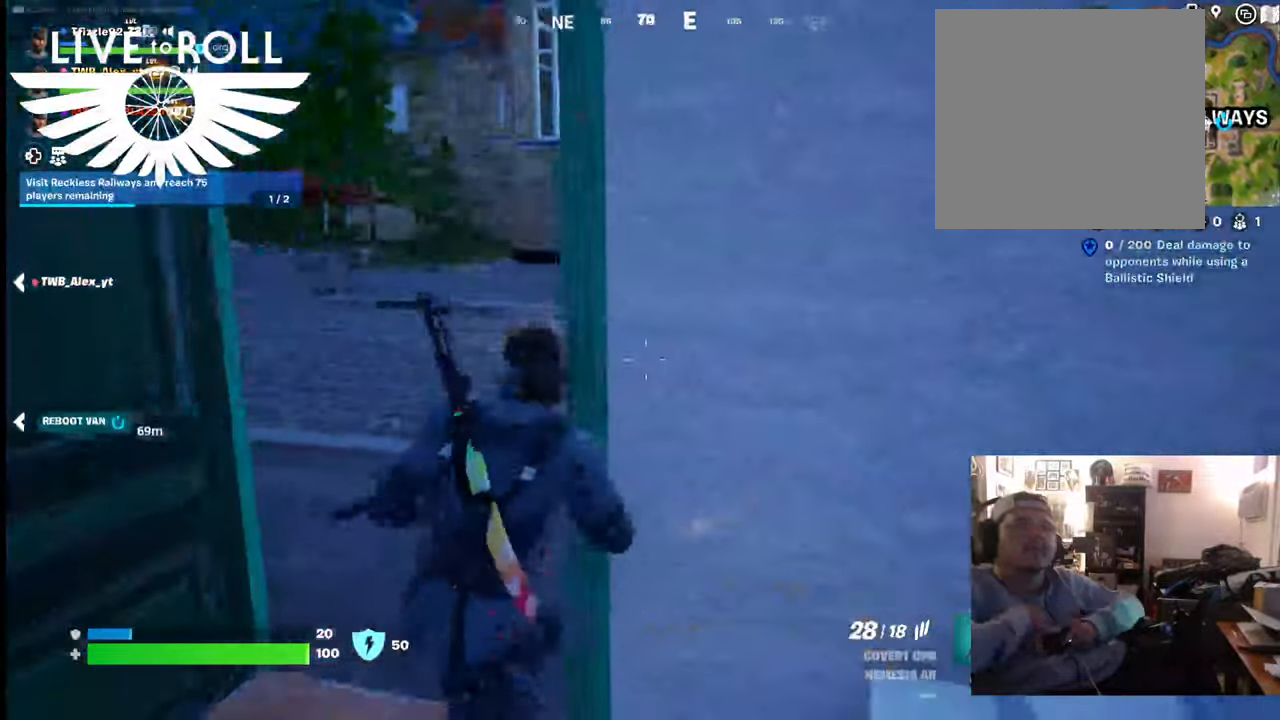
{"buttons": [], "left_stick": "up", "right_stick": "left", "events": []}
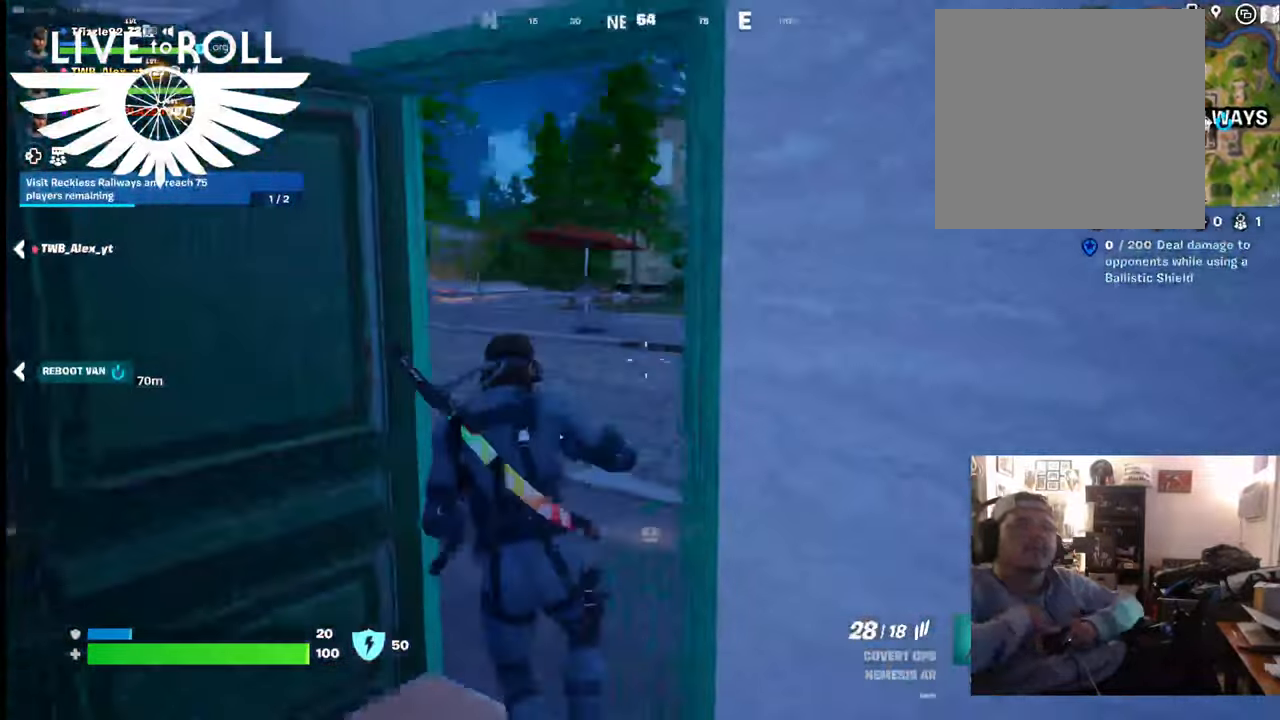
{"buttons": [], "left_stick": "up", "right_stick": "left", "events": []}
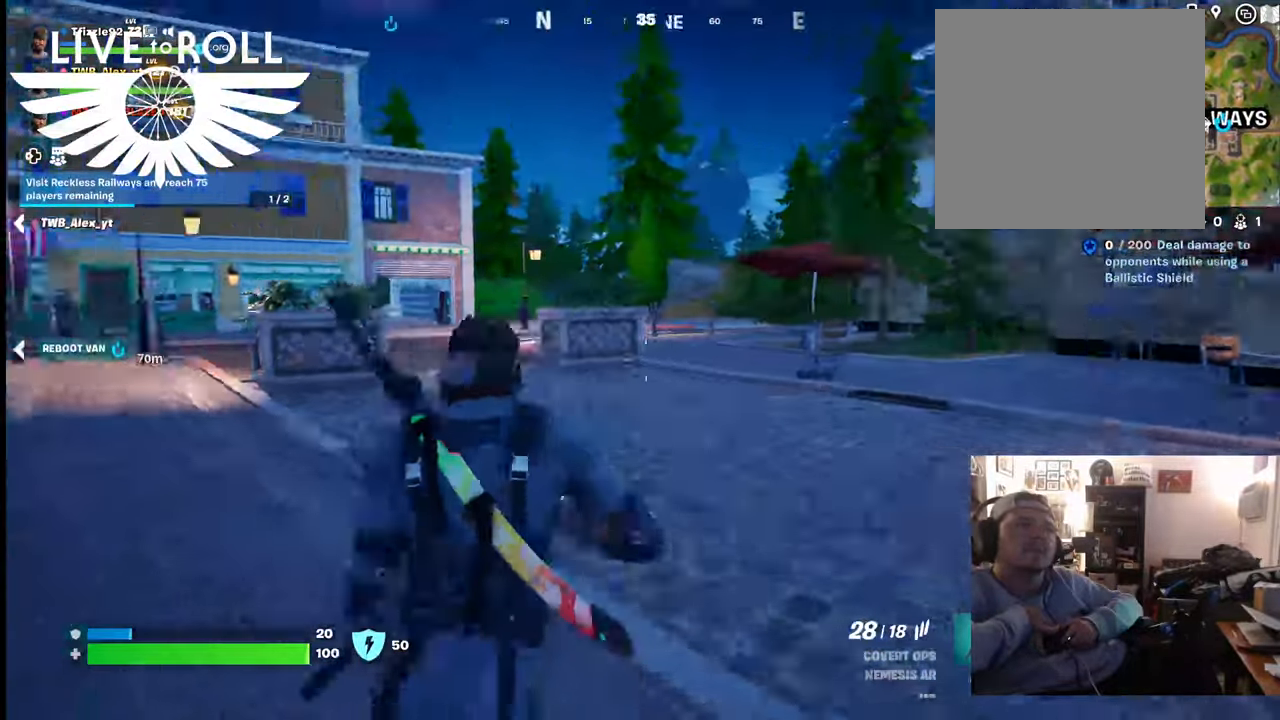
{"buttons": [], "left_stick": "up", "right_stick": "left", "events": []}
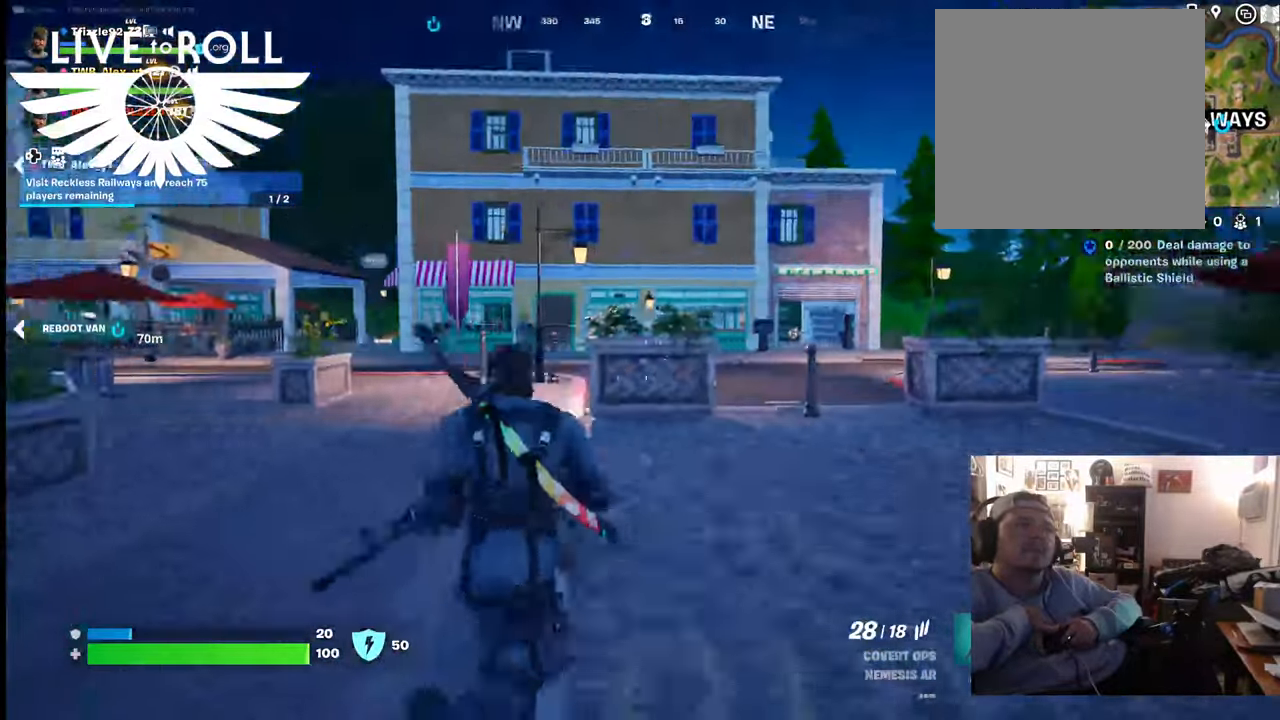
{"buttons": [], "left_stick": "up", "right_stick": "left", "events": []}
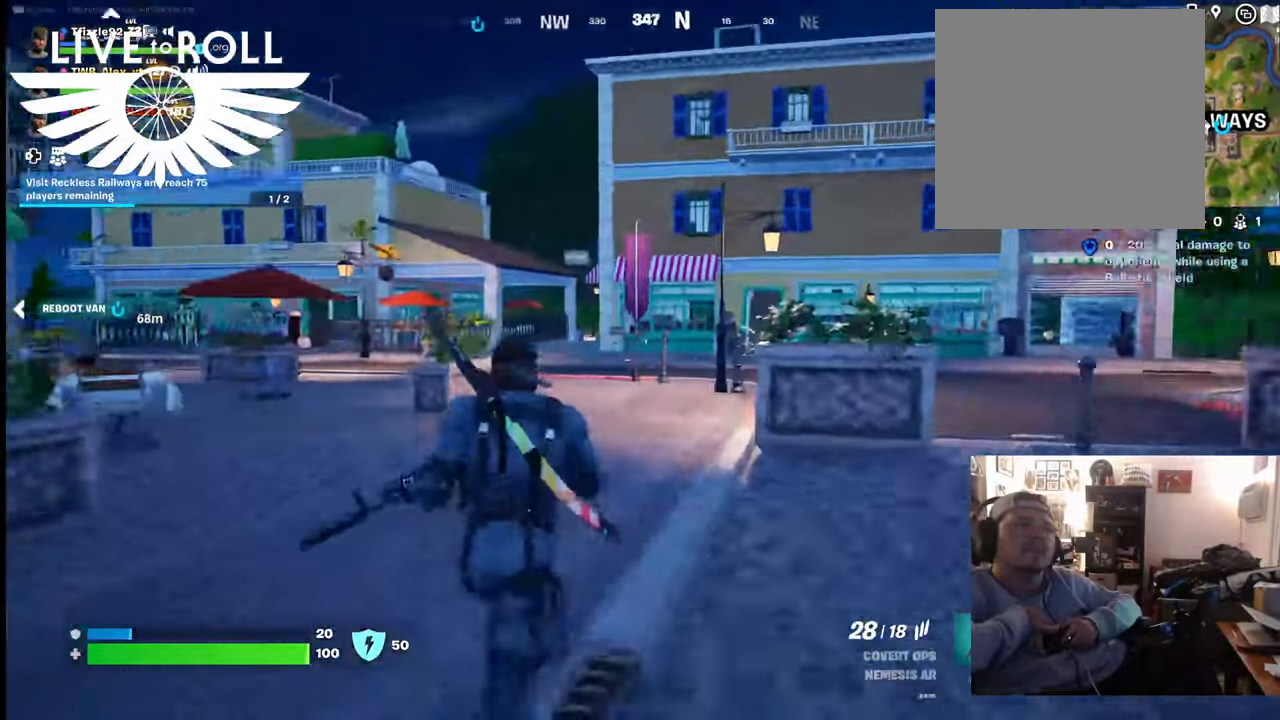
{"buttons": [], "left_stick": "up", "right_stick": "left", "events": []}
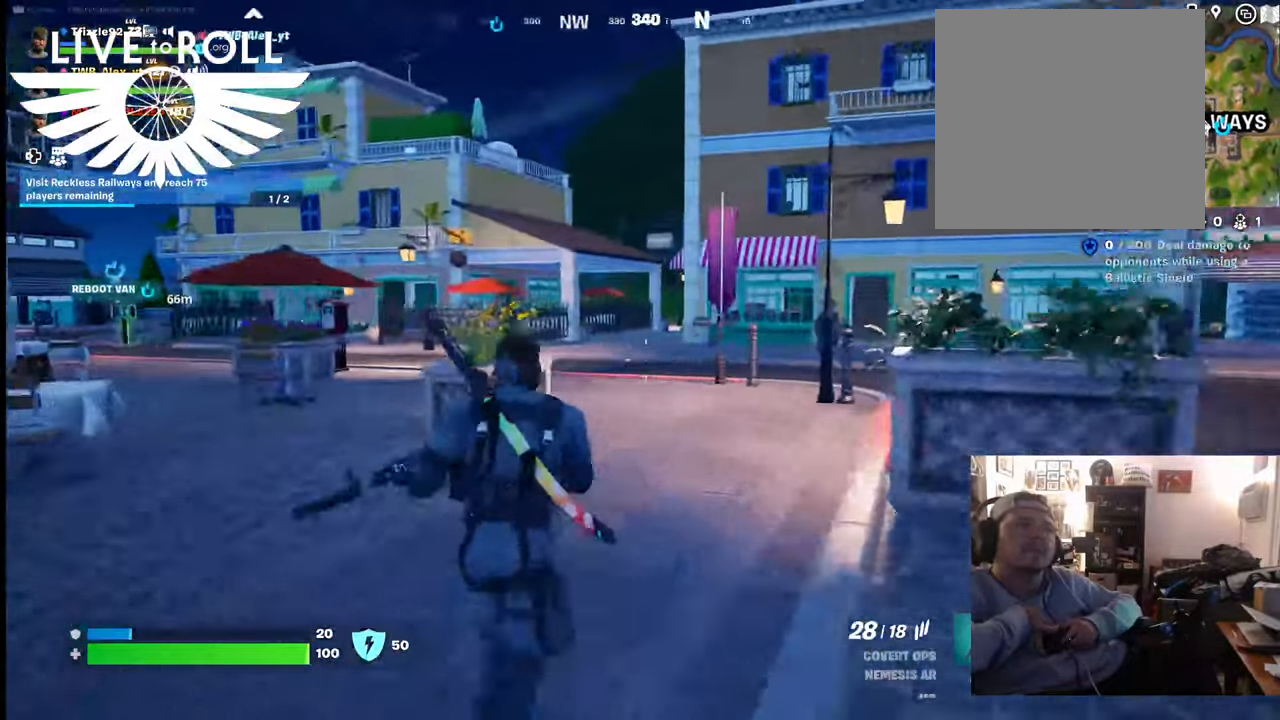
{"buttons": [], "left_stick": "up", "right_stick": "center", "events": [[300, "right_stick", "center"]]}
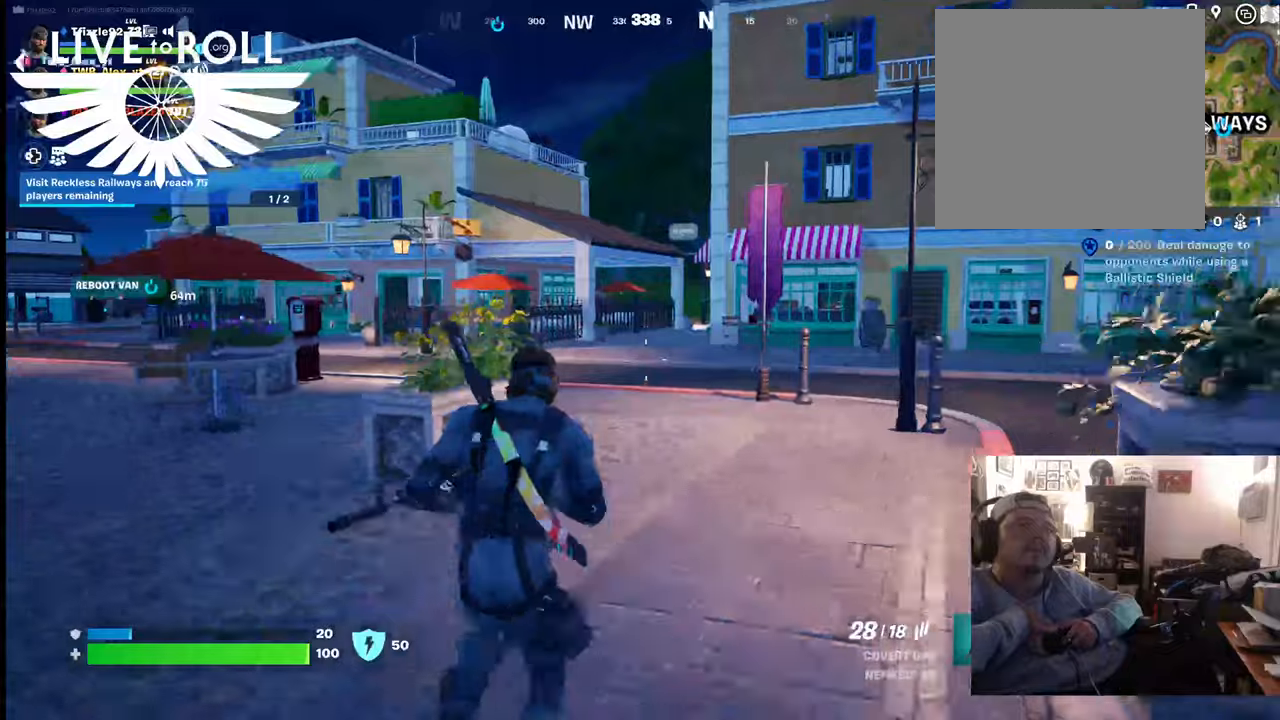
{"buttons": [], "left_stick": "up", "right_stick": "center", "events": []}
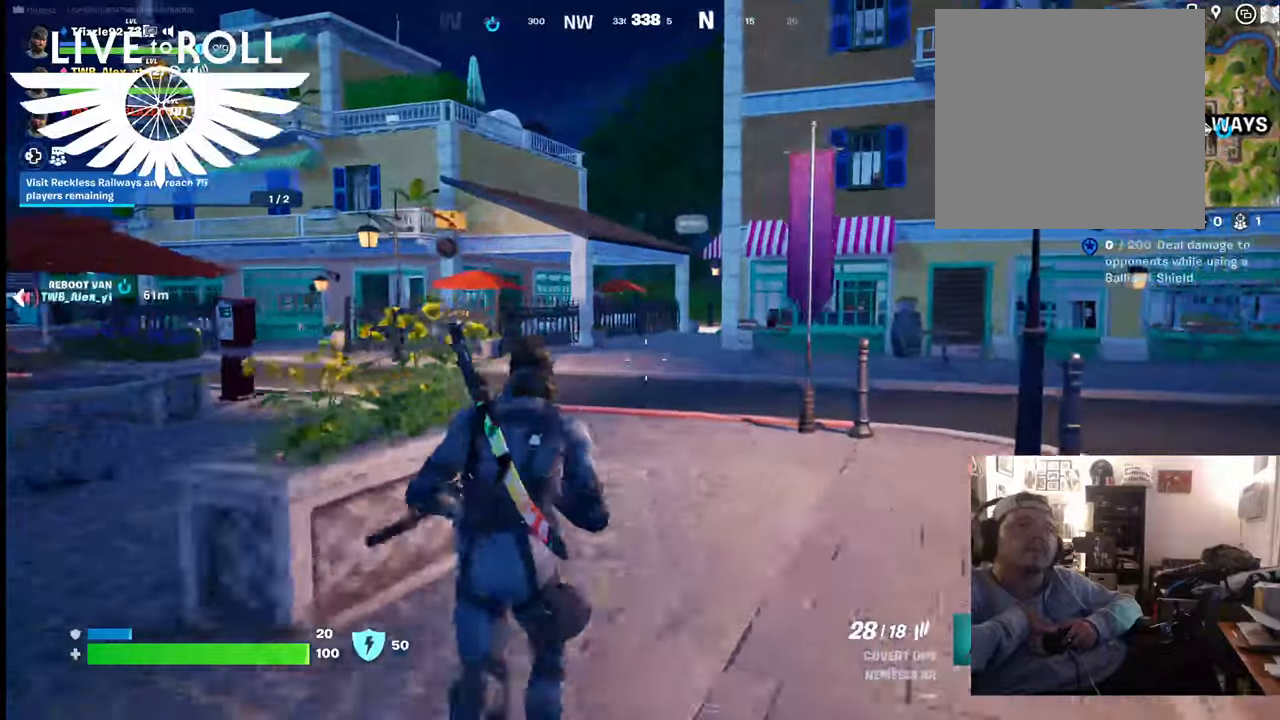
{"buttons": [], "left_stick": "up", "right_stick": "left", "events": [[367, "right_stick", "left"]]}
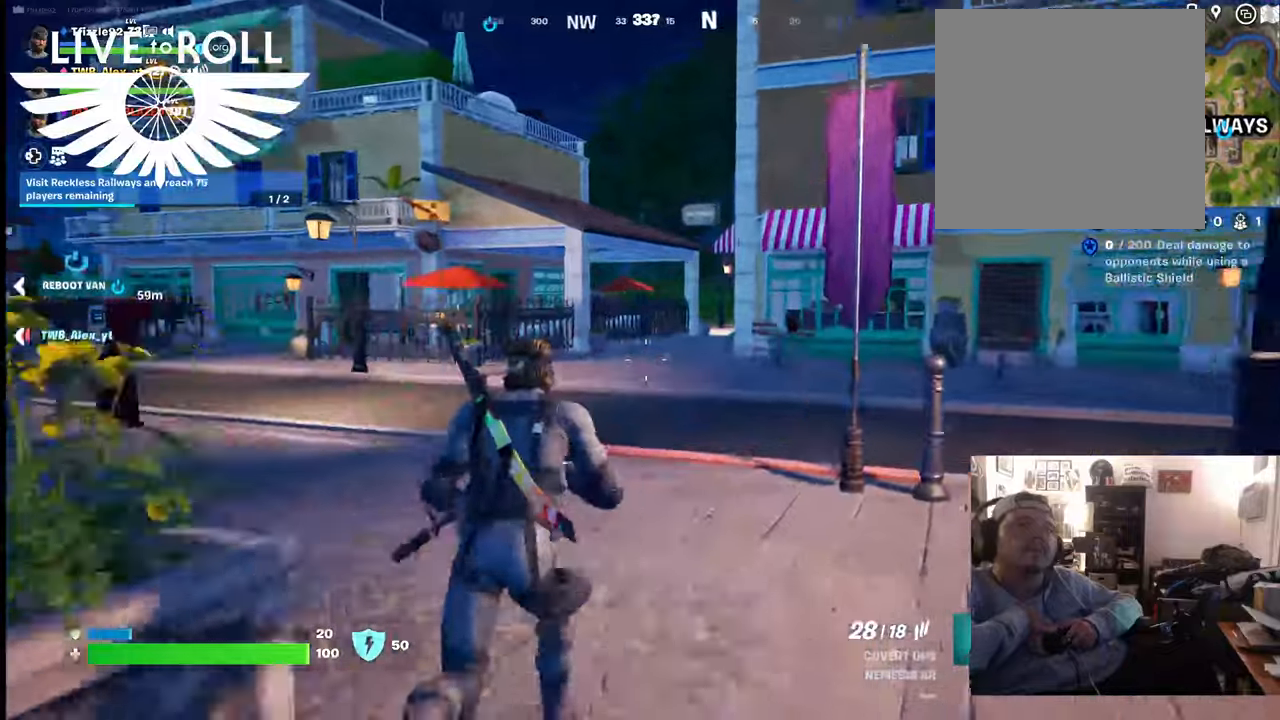
{"buttons": [], "left_stick": "up", "right_stick": "left", "events": []}
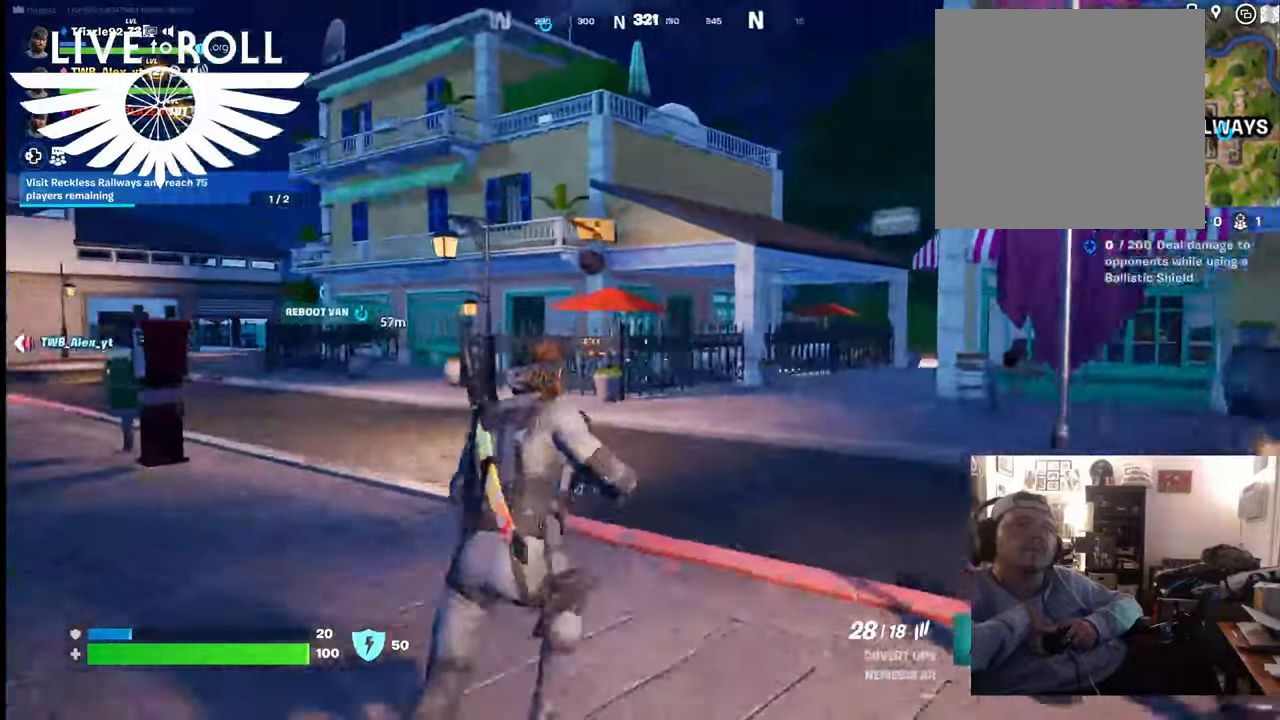
{"buttons": [], "left_stick": "up", "right_stick": "left", "events": []}
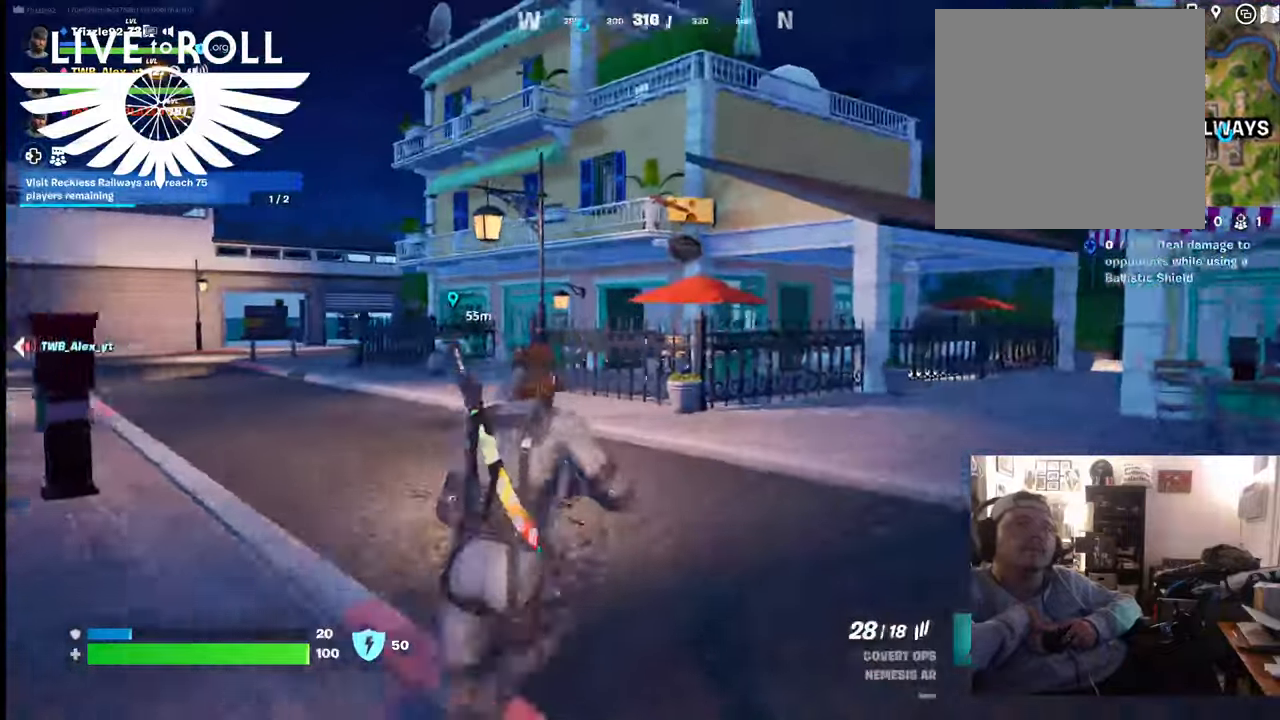
{"buttons": [], "left_stick": "up", "right_stick": "left", "events": []}
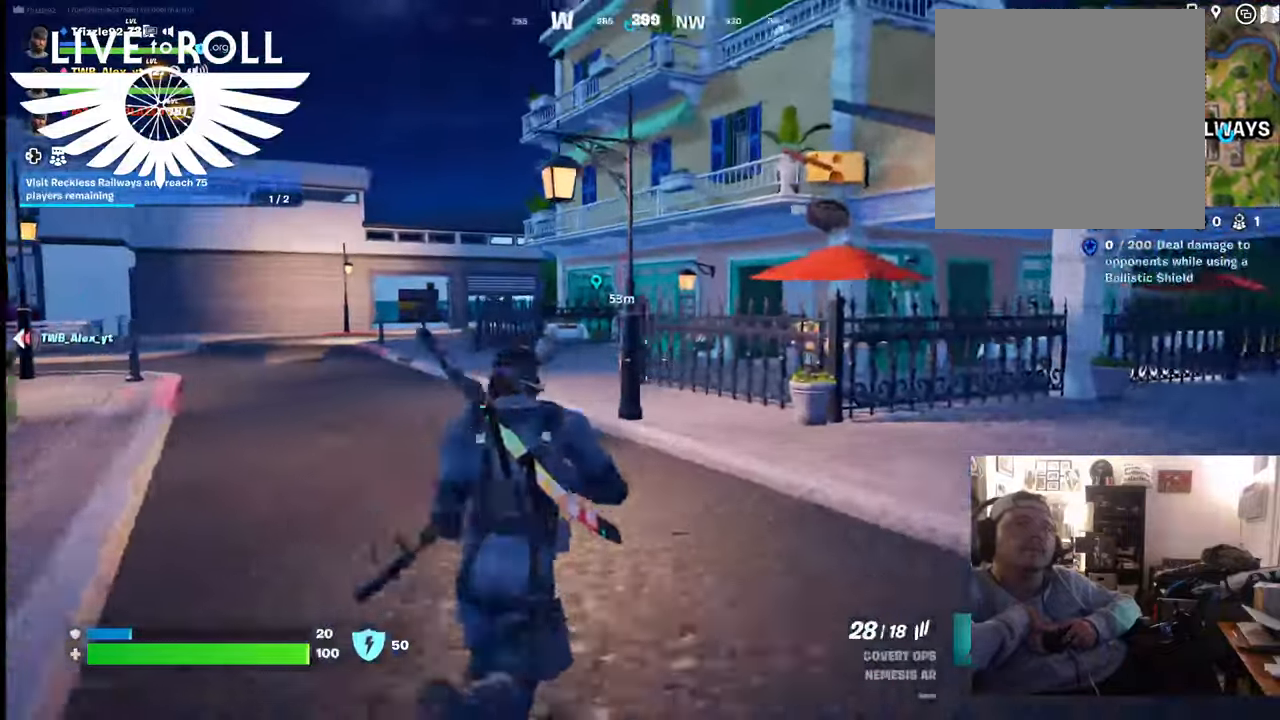
{"buttons": [], "left_stick": "up", "right_stick": "left", "events": []}
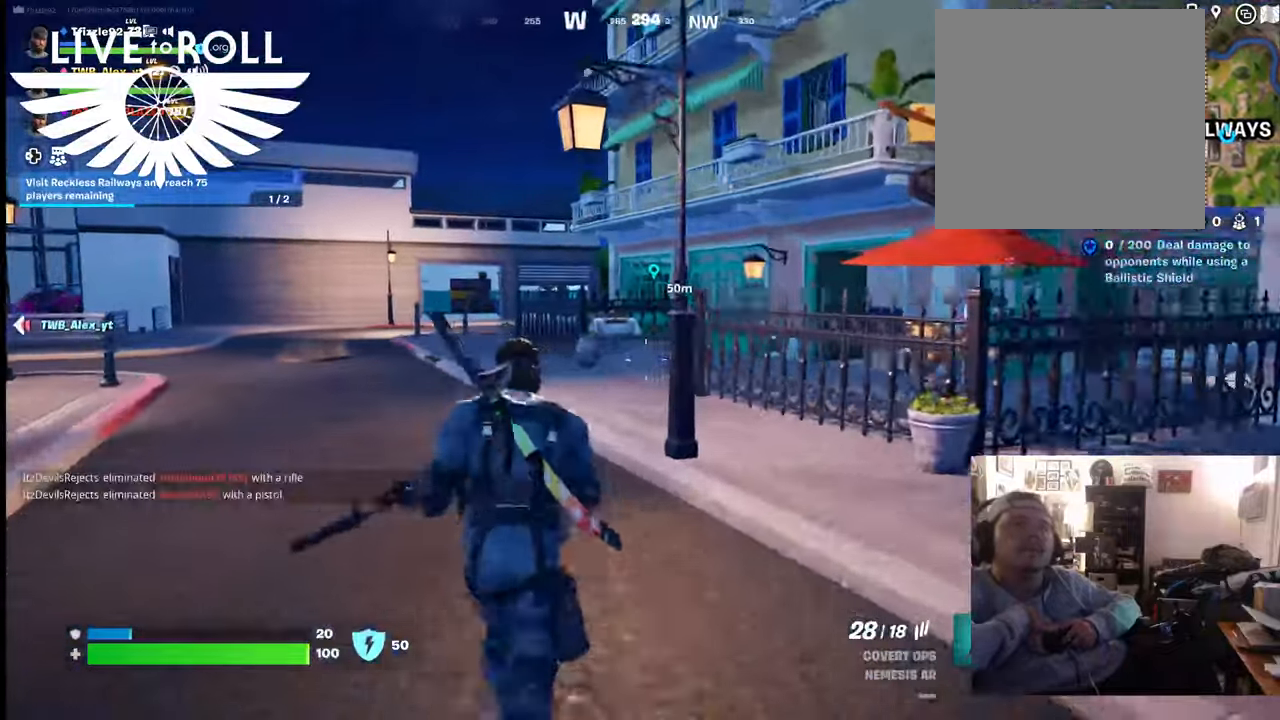
{"buttons": [], "left_stick": "up", "right_stick": "left", "events": []}
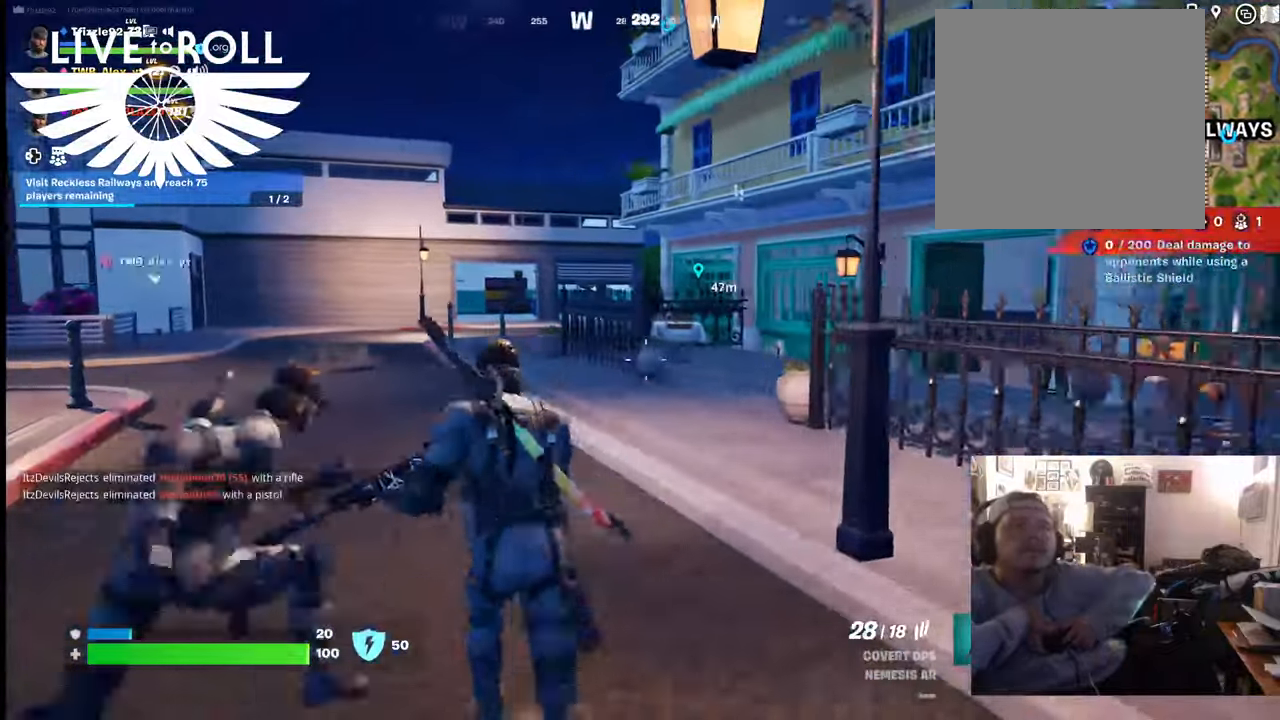
{"buttons": [], "left_stick": "up-left", "right_stick": "right", "events": [[67, "right_stick", "center"], [167, "right_stick", "right"], [300, "left_stick", "up-left"]]}
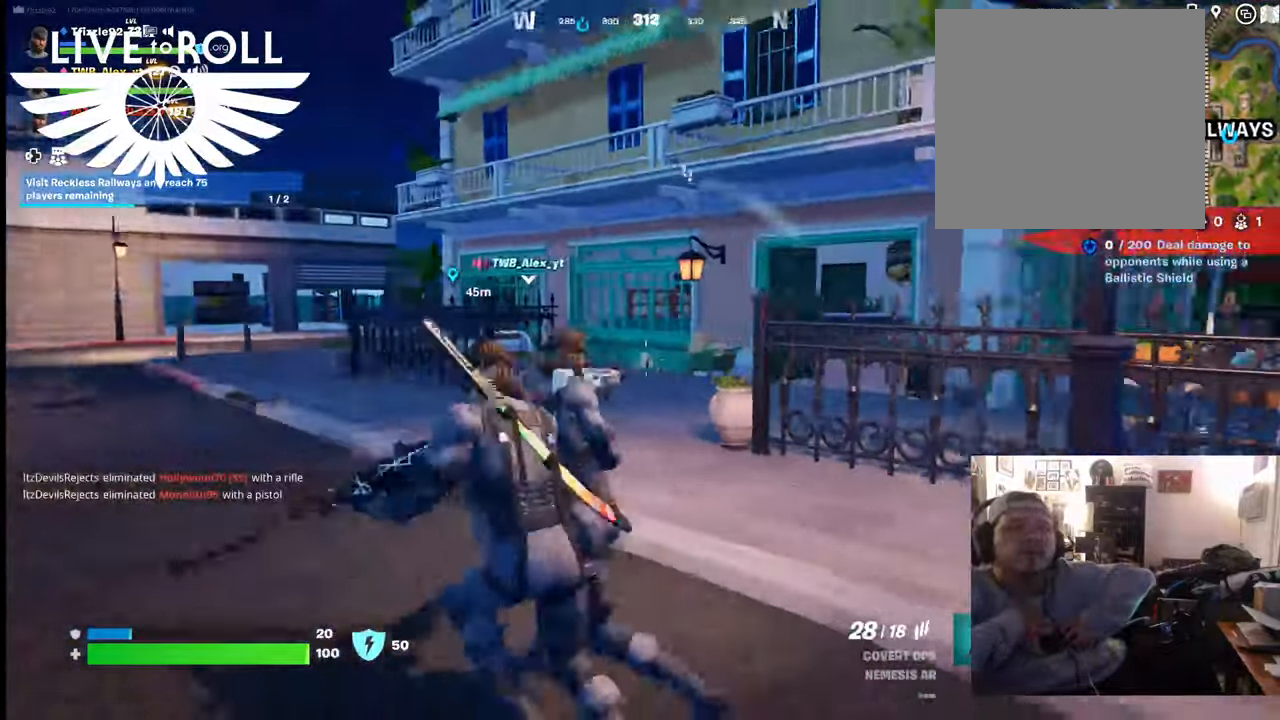
{"buttons": [], "left_stick": "up-left", "right_stick": "right", "events": []}
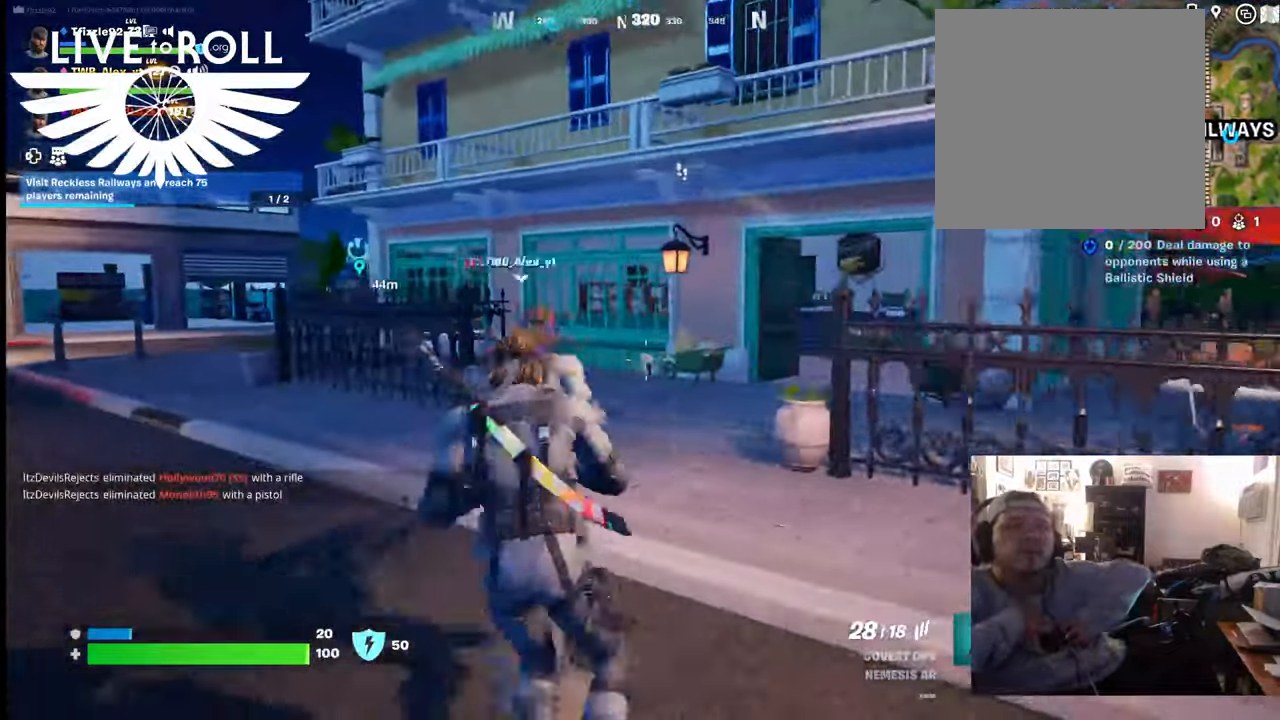
{"buttons": [], "left_stick": "up-left", "right_stick": "right", "events": []}
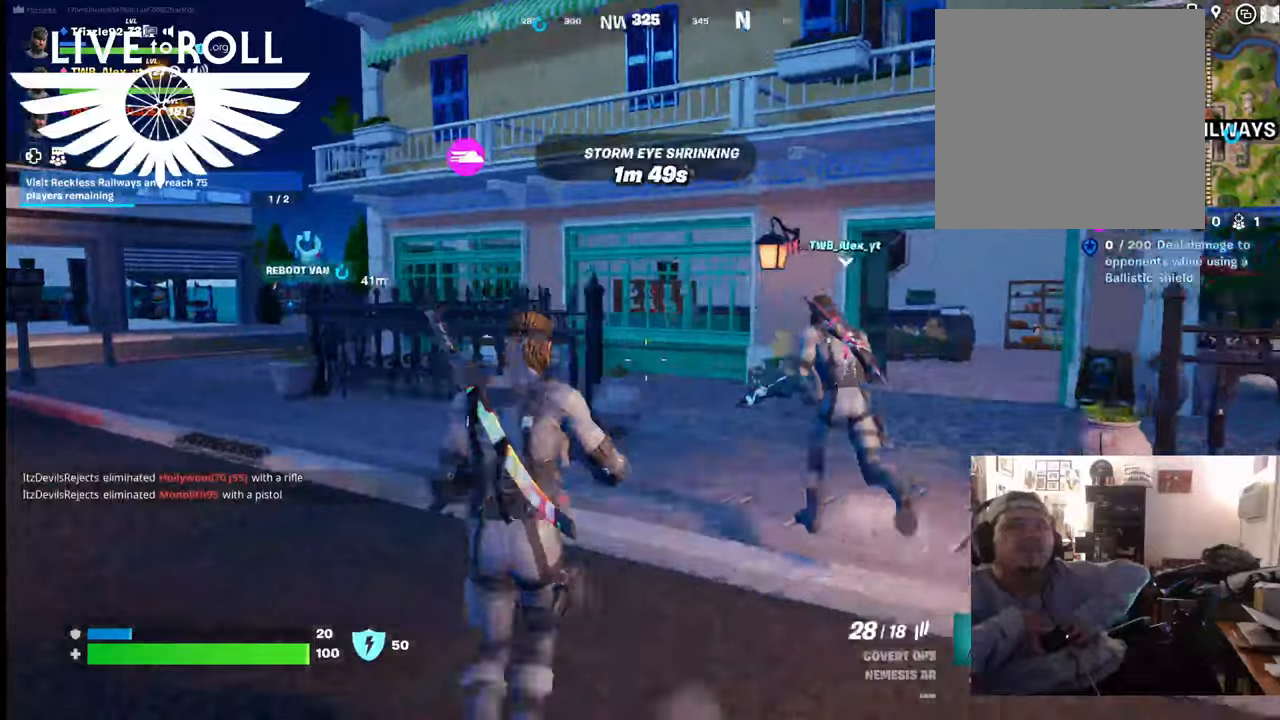
{"buttons": [], "left_stick": "up-left", "right_stick": "right", "events": []}
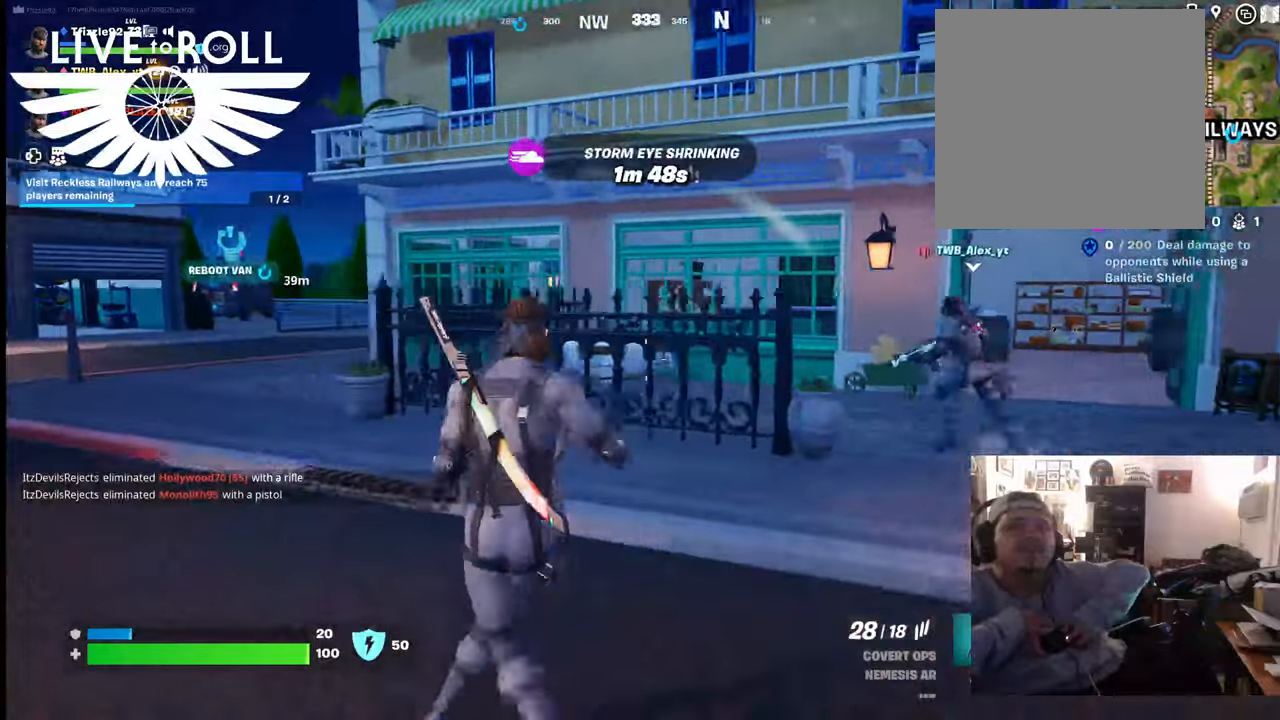
{"buttons": [], "left_stick": "up-left", "right_stick": "right", "events": []}
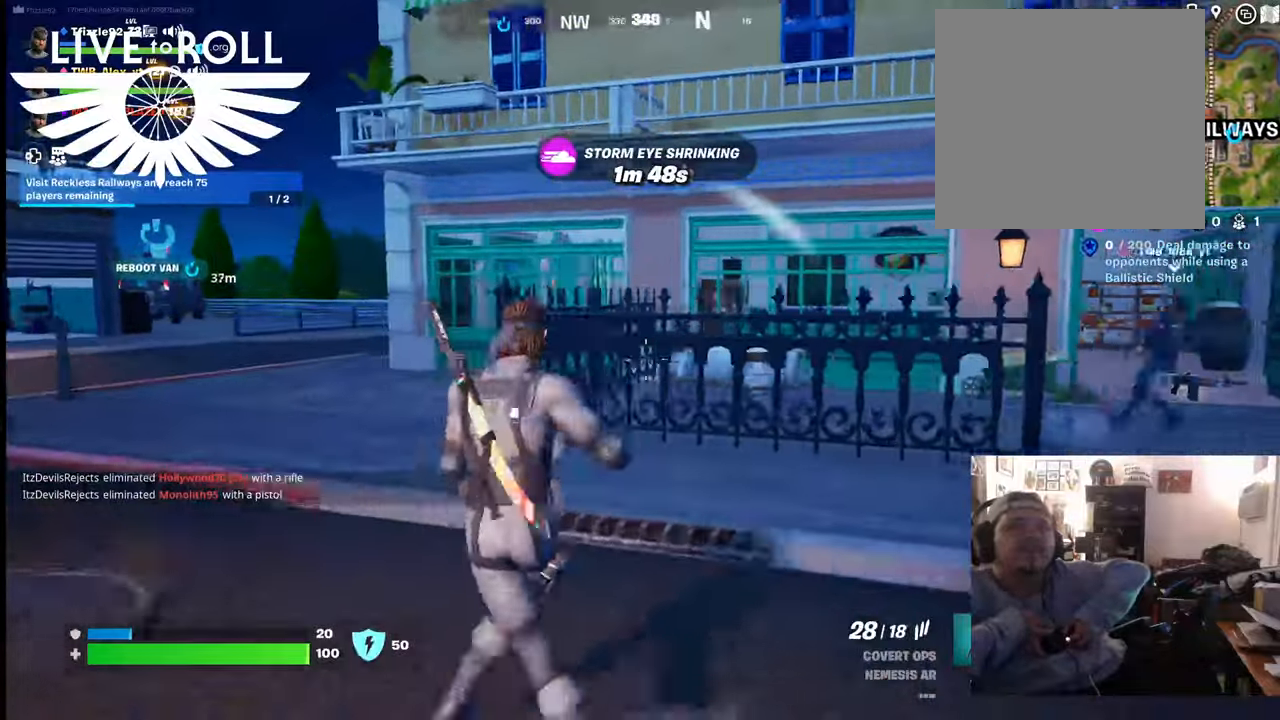
{"buttons": [], "left_stick": "up-left", "right_stick": "right", "events": []}
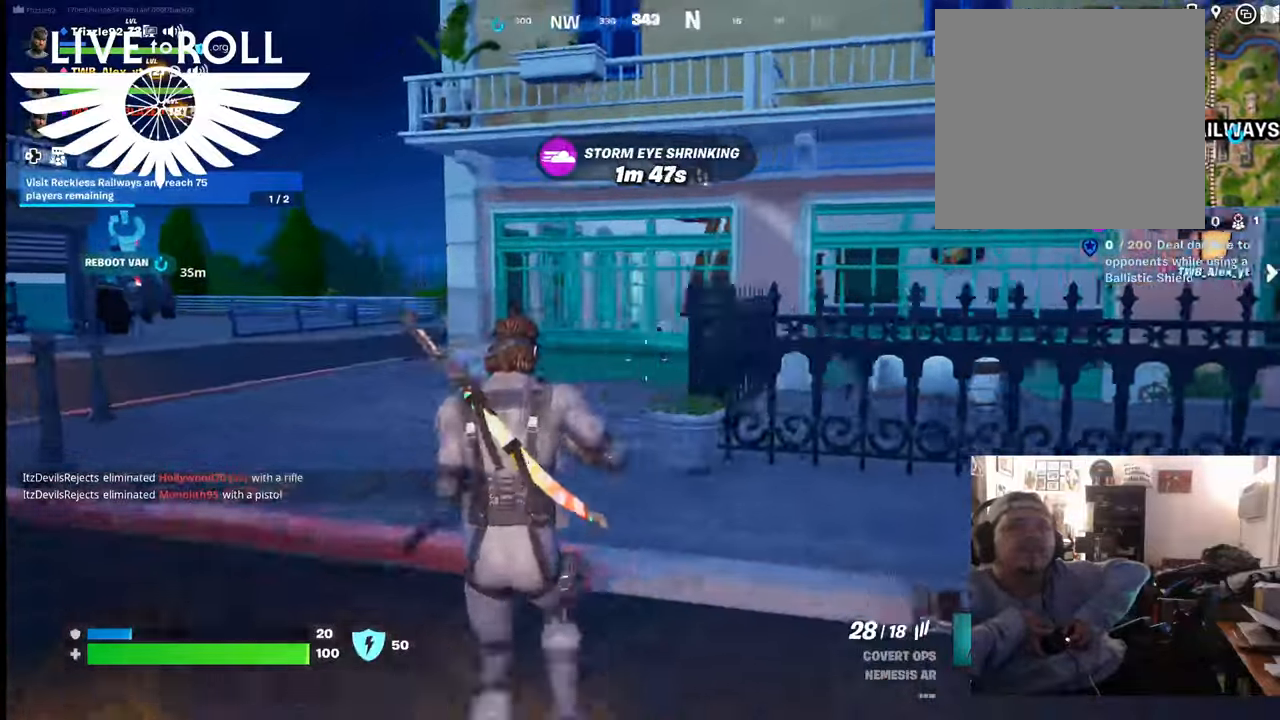
{"buttons": [], "left_stick": "up-left", "right_stick": "right", "events": []}
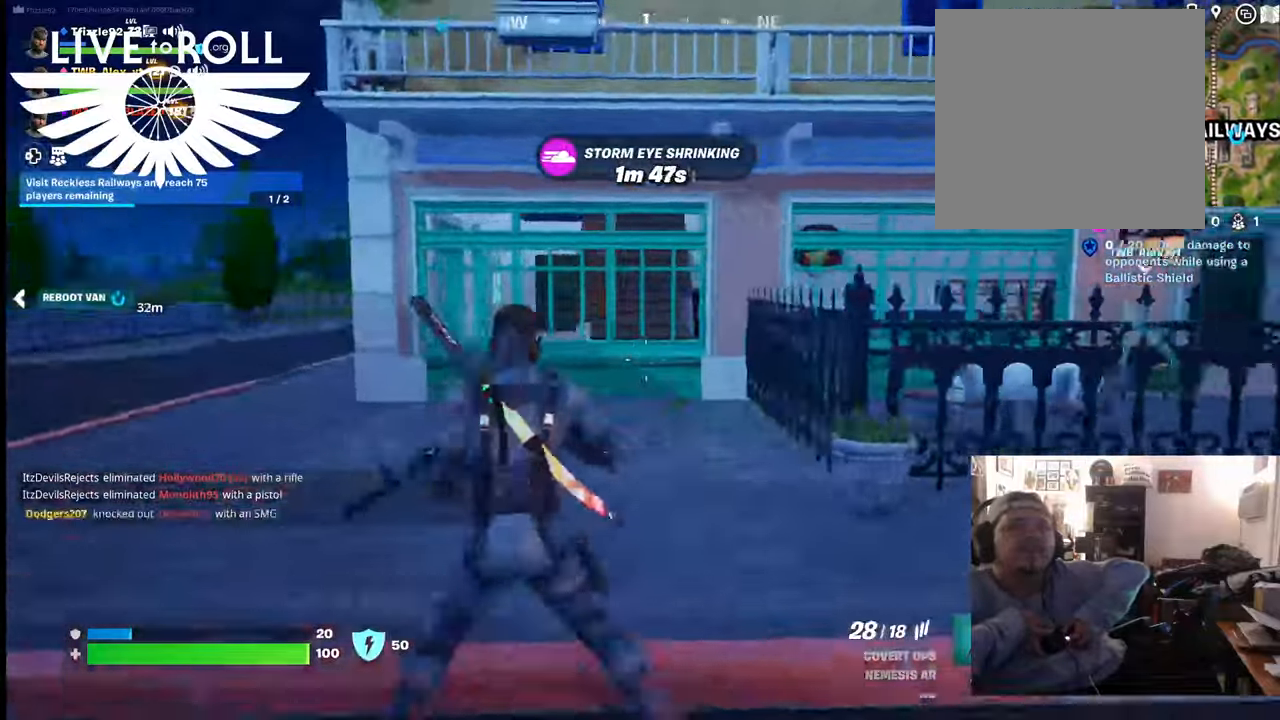
{"buttons": [], "left_stick": "up-left", "right_stick": "center", "events": [[434, "right_stick", "center"]]}
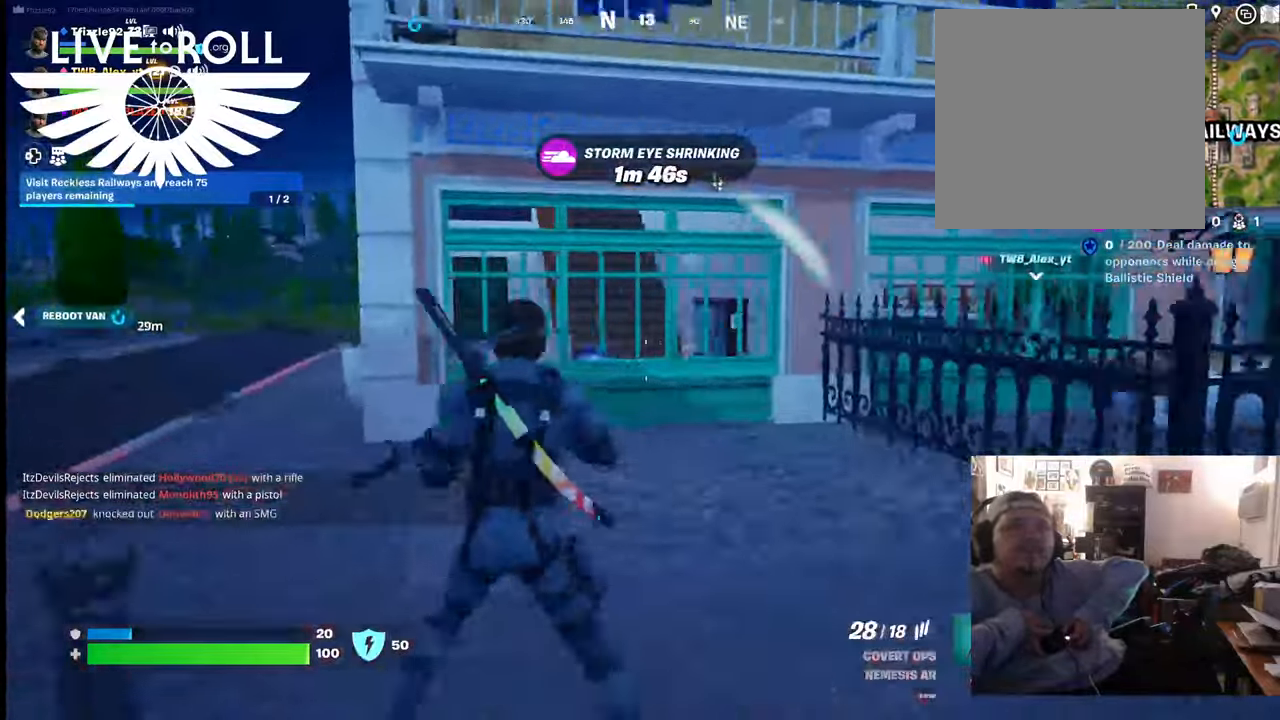
{"buttons": [], "left_stick": "up-left", "right_stick": "right", "events": [[167, "right_stick", "right"]]}
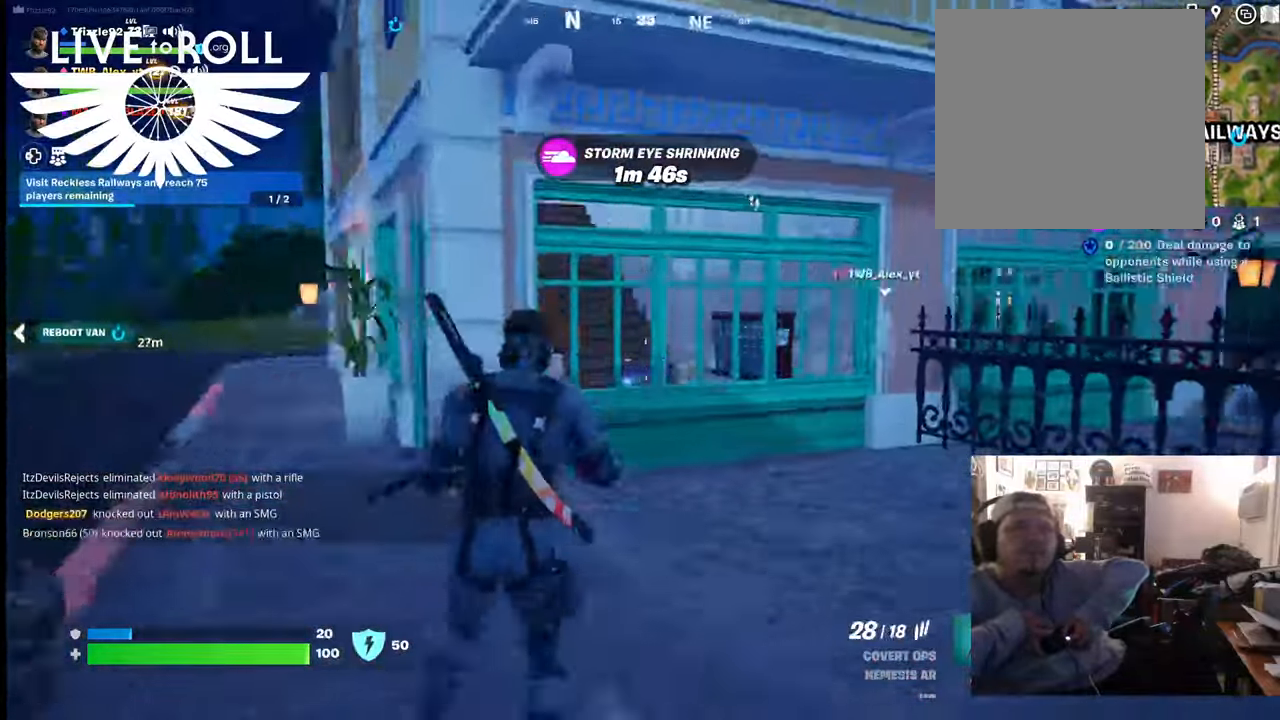
{"buttons": [], "left_stick": "up-right", "right_stick": "center", "events": [[134, "left_stick", "up"], [367, "left_stick", "up-right"], [500, "right_stick", "center"]]}